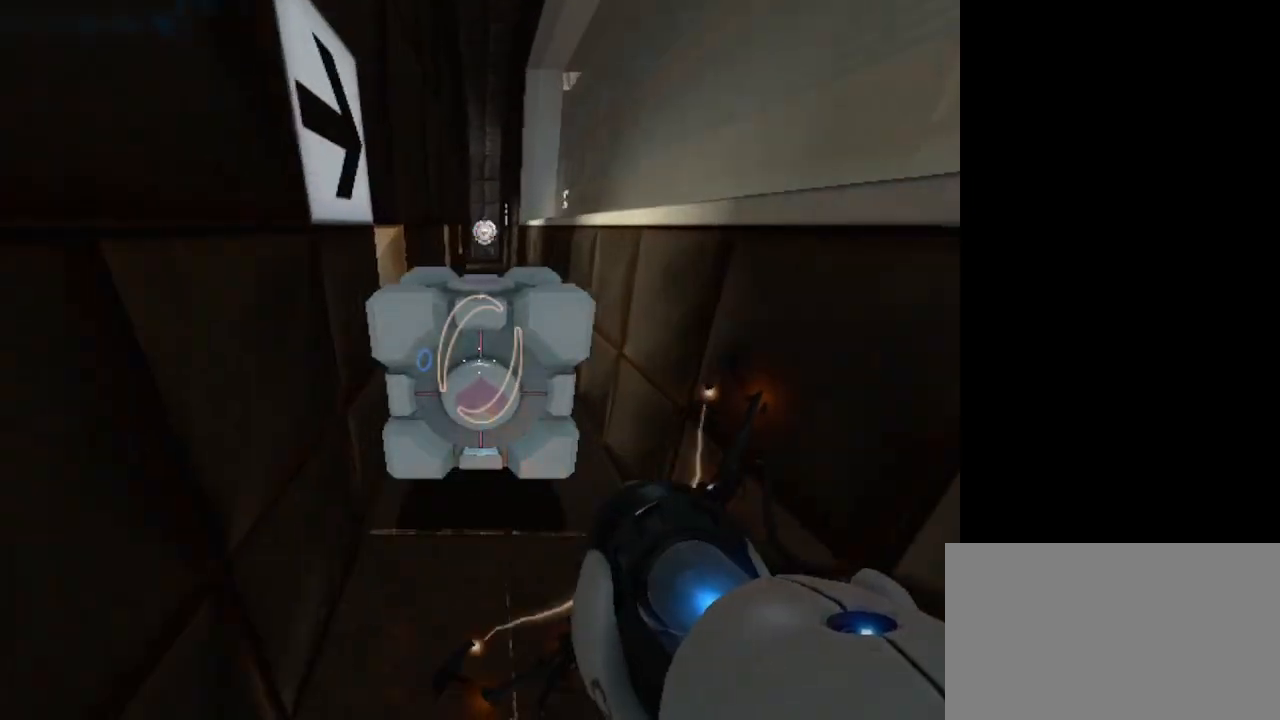
Gameplay with keyboard and mouse; each line is a JSON object with the keys and mouse buttons held at the frame after it. "events" lists presses ("down") and releases ("up") of "1", "2", "3", "4", "5", "a", "c", "caps_lock", "ctrl", "d", "e", "f", "g", "q", "r", "s", "shift", "space", "t", "tab", "v", "w", "x", "z", "mouse_left", "mouse_wheel" and "mouse_right" between this image and that frame as [ms after this image, input, new state], when the widget could be followed in between. "mouse_left", "mouse_wheel", "mouse_right" = the "left", "wheel", "right" buttons of the "mouse" list. No other keys are recorded. "wheel" means that the mouse wheel is clicked or scrolled. Not read: alt mouse_move.
{"keys": [], "mouse": ["left"], "events": []}
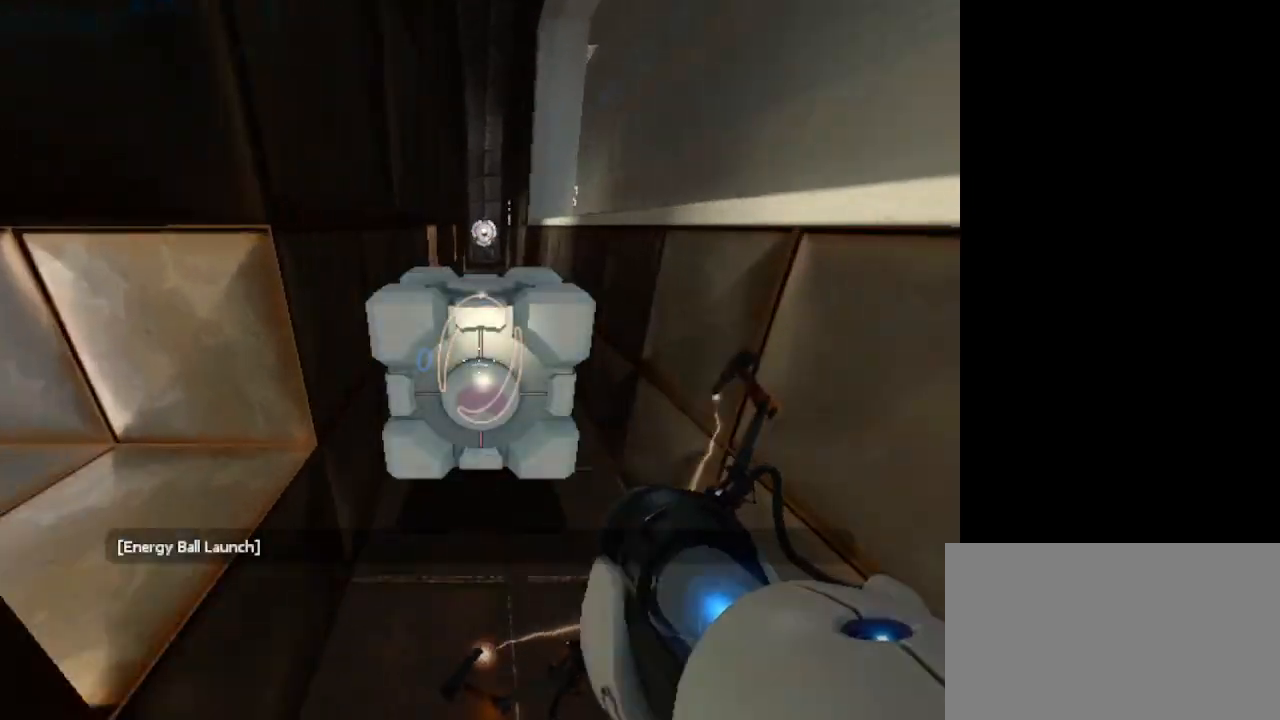
{"keys": [], "mouse": ["left"], "events": []}
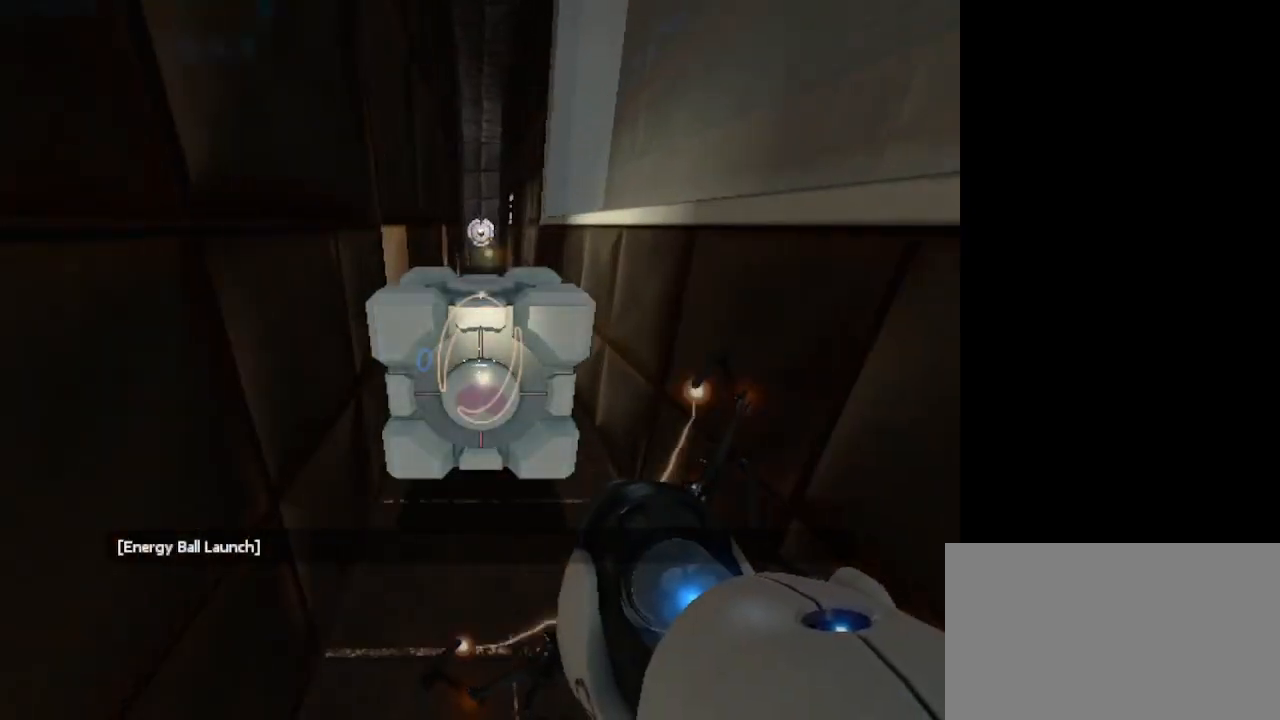
{"keys": [], "mouse": ["left"], "events": []}
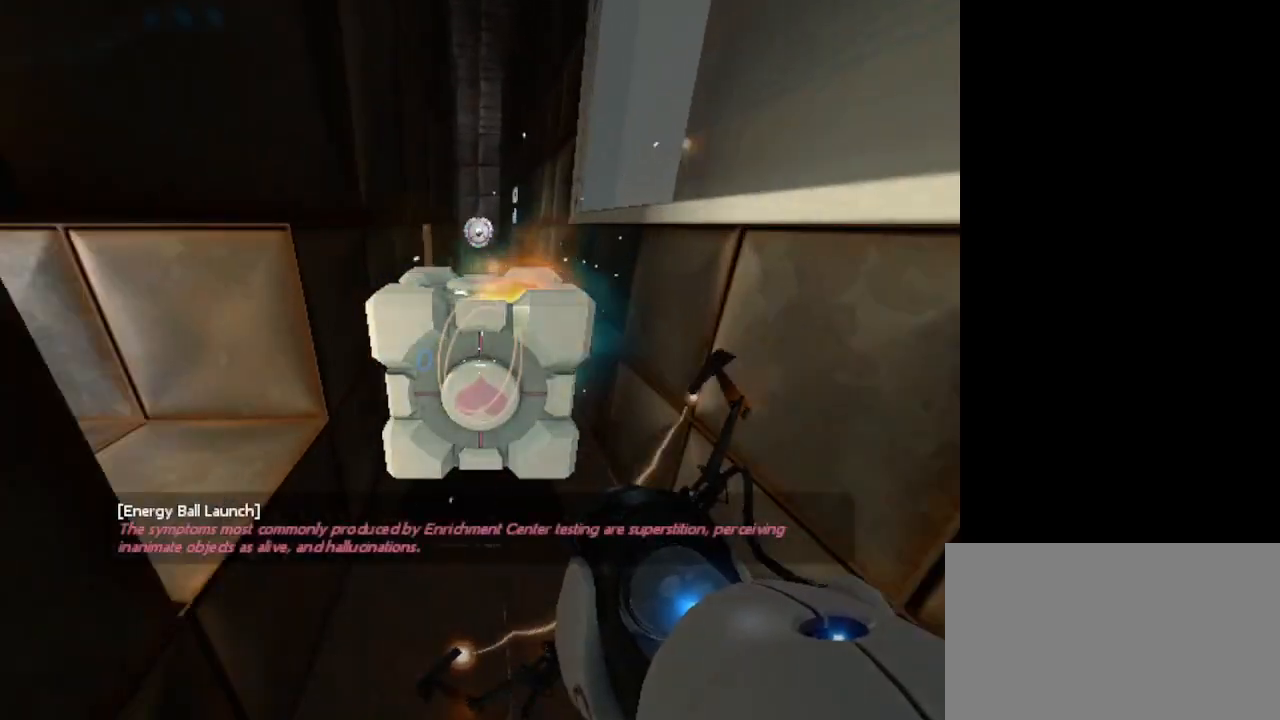
{"keys": [], "mouse": ["left"], "events": []}
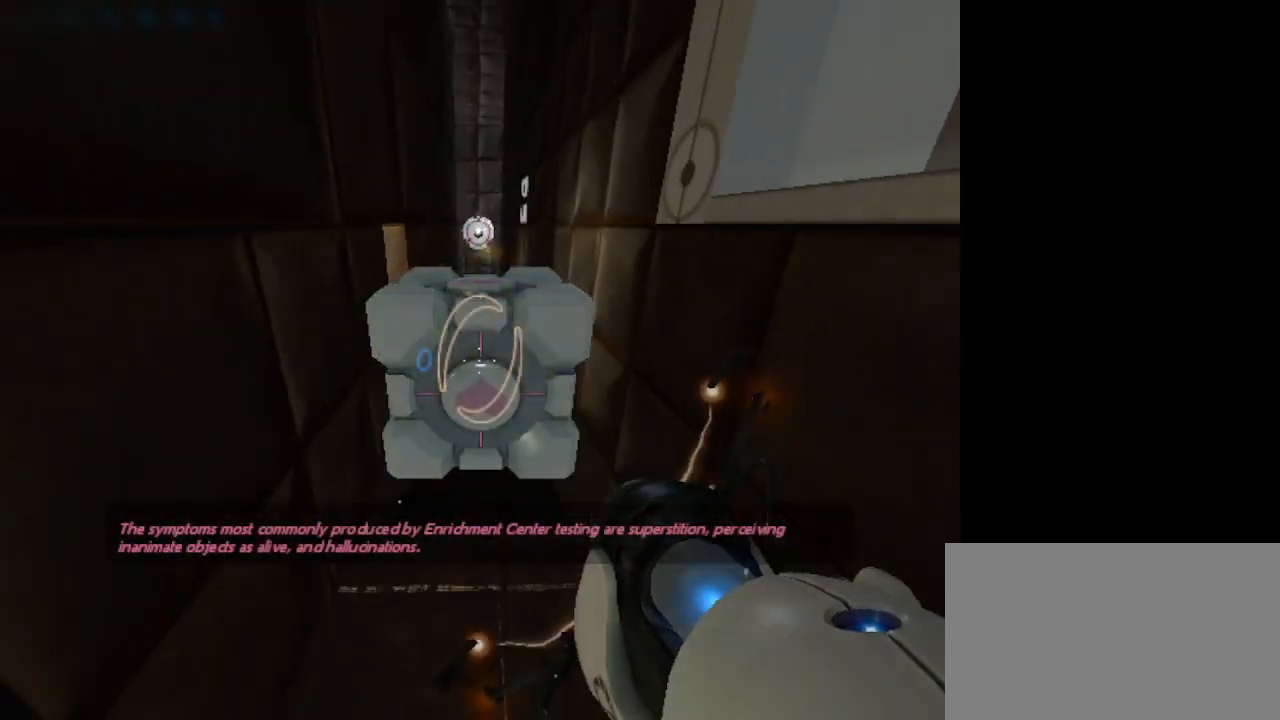
{"keys": [], "mouse": ["left"], "events": []}
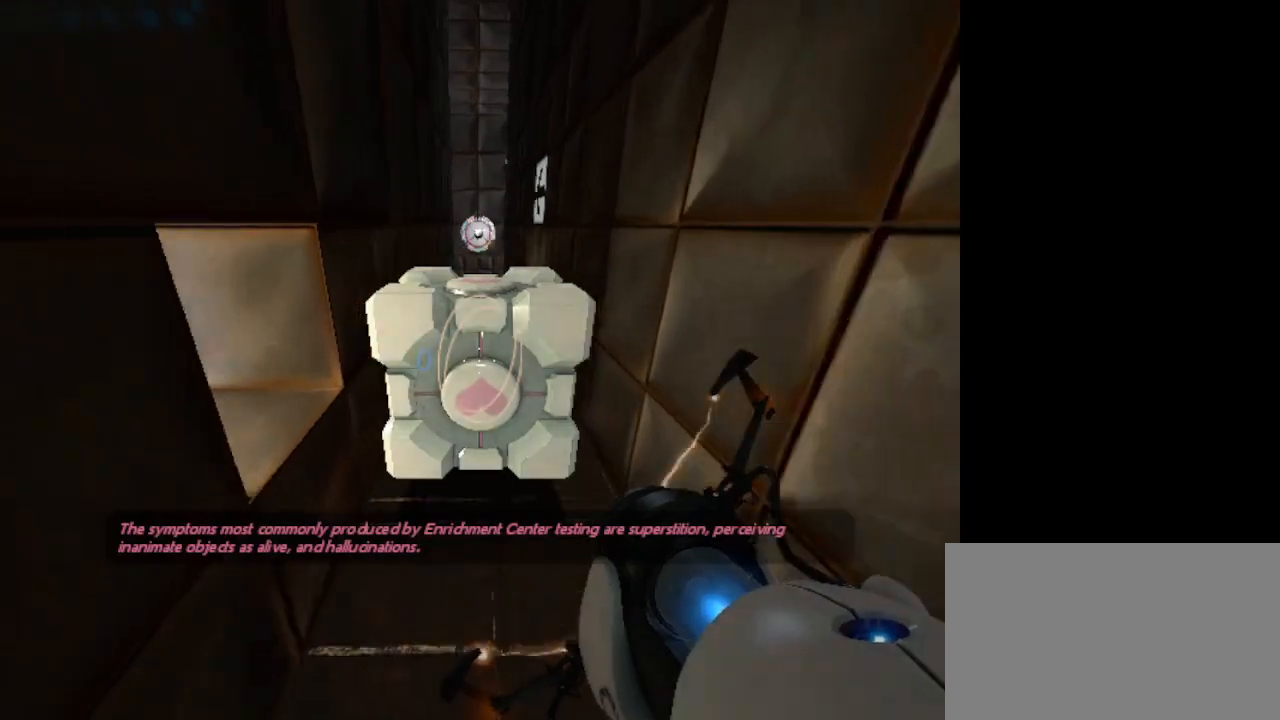
{"keys": [], "mouse": ["left"], "events": []}
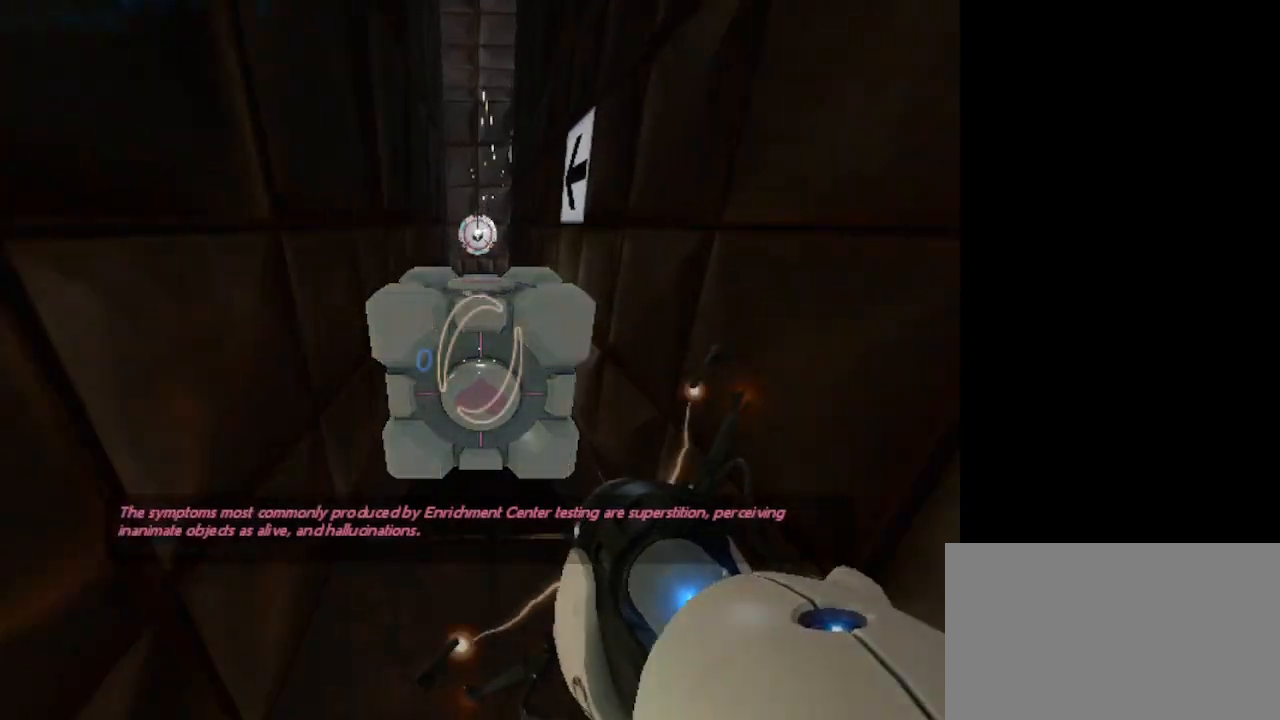
{"keys": [], "mouse": ["left"], "events": []}
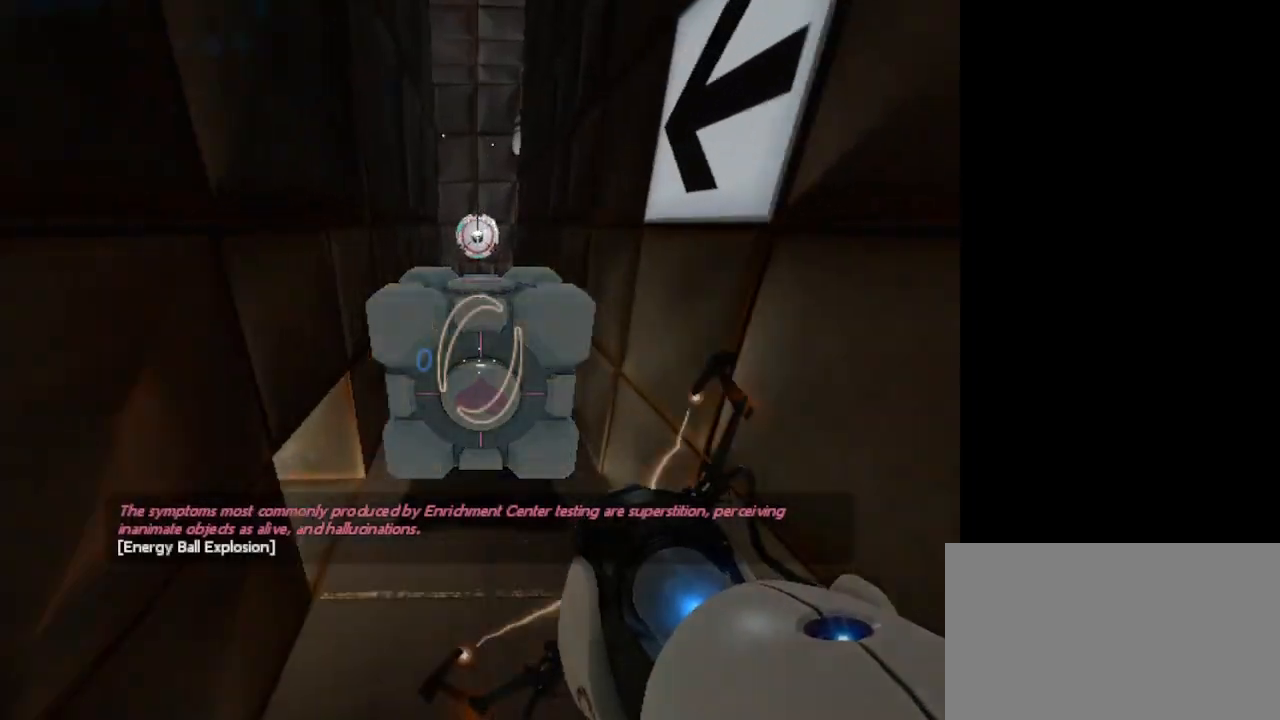
{"keys": [], "mouse": ["left"], "events": []}
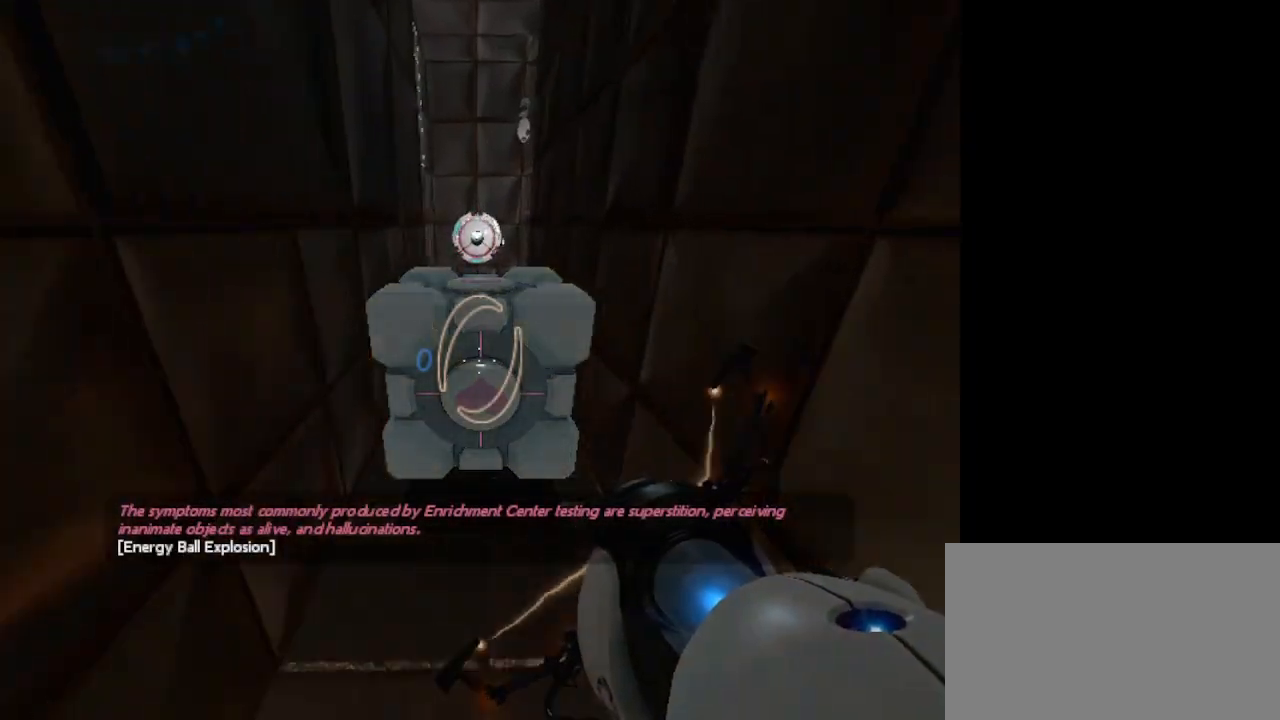
{"keys": [], "mouse": ["left"], "events": []}
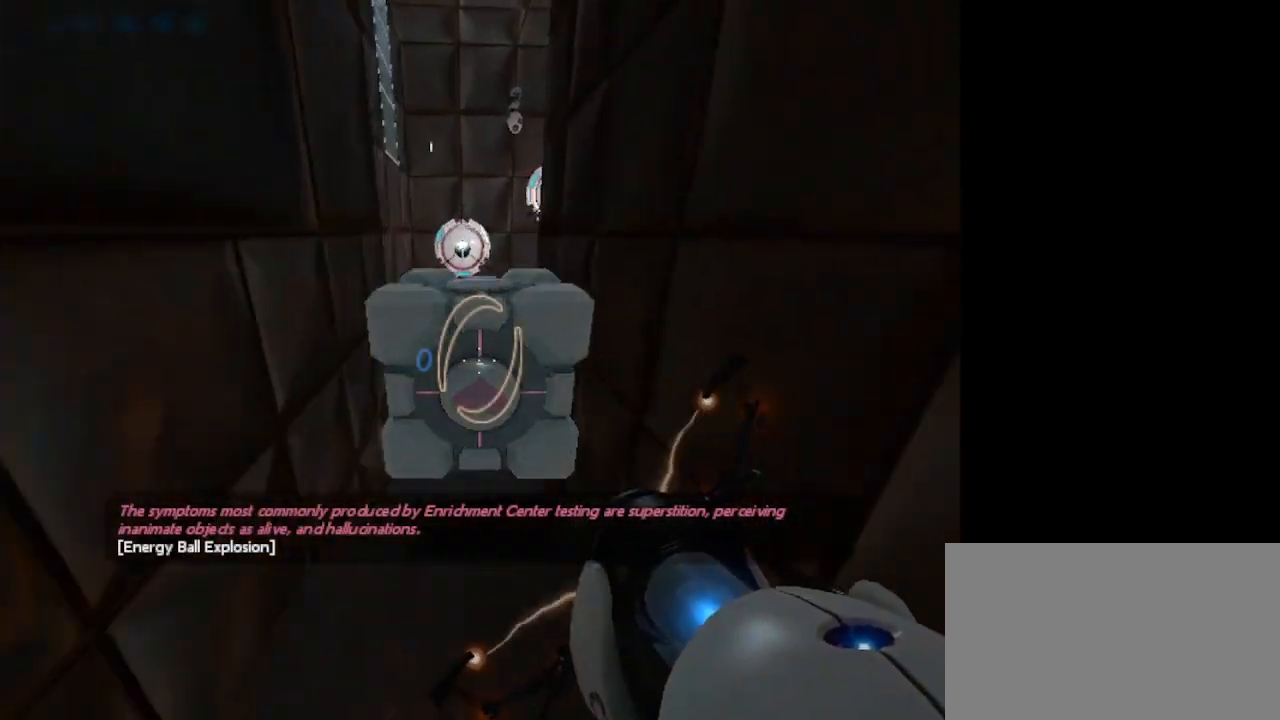
{"keys": [], "mouse": ["left"], "events": []}
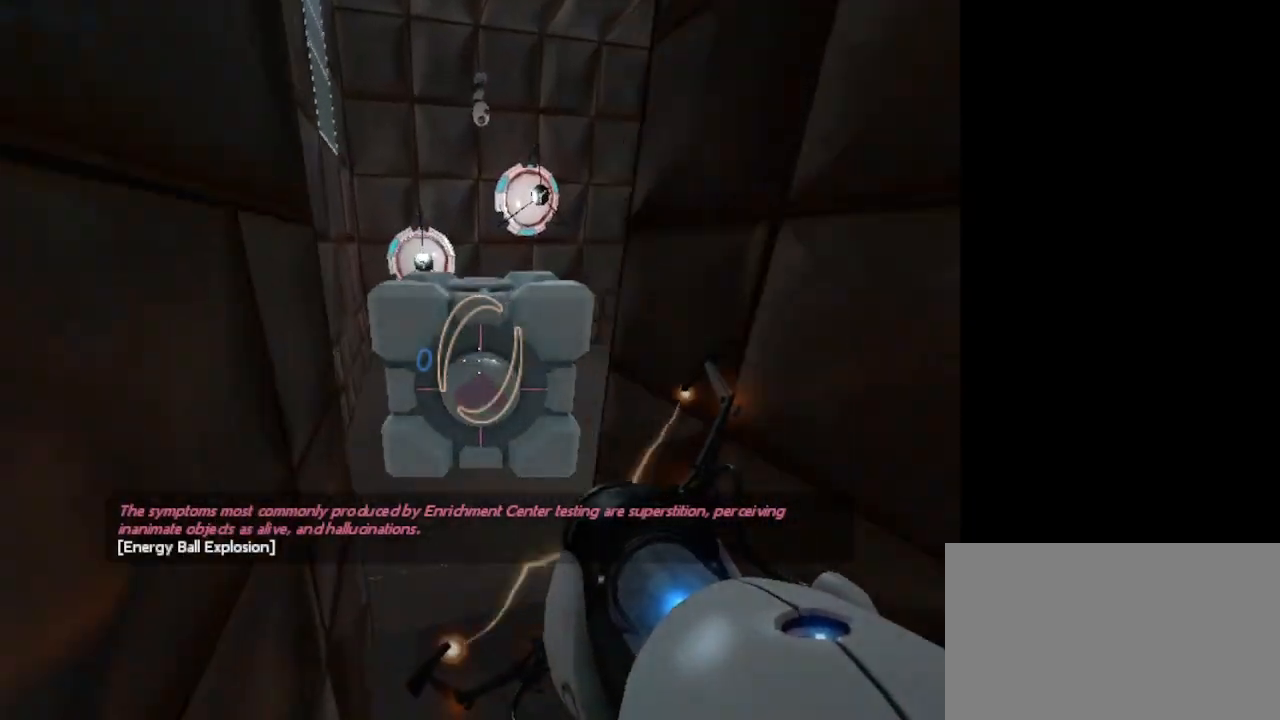
{"keys": [], "mouse": ["left"], "events": []}
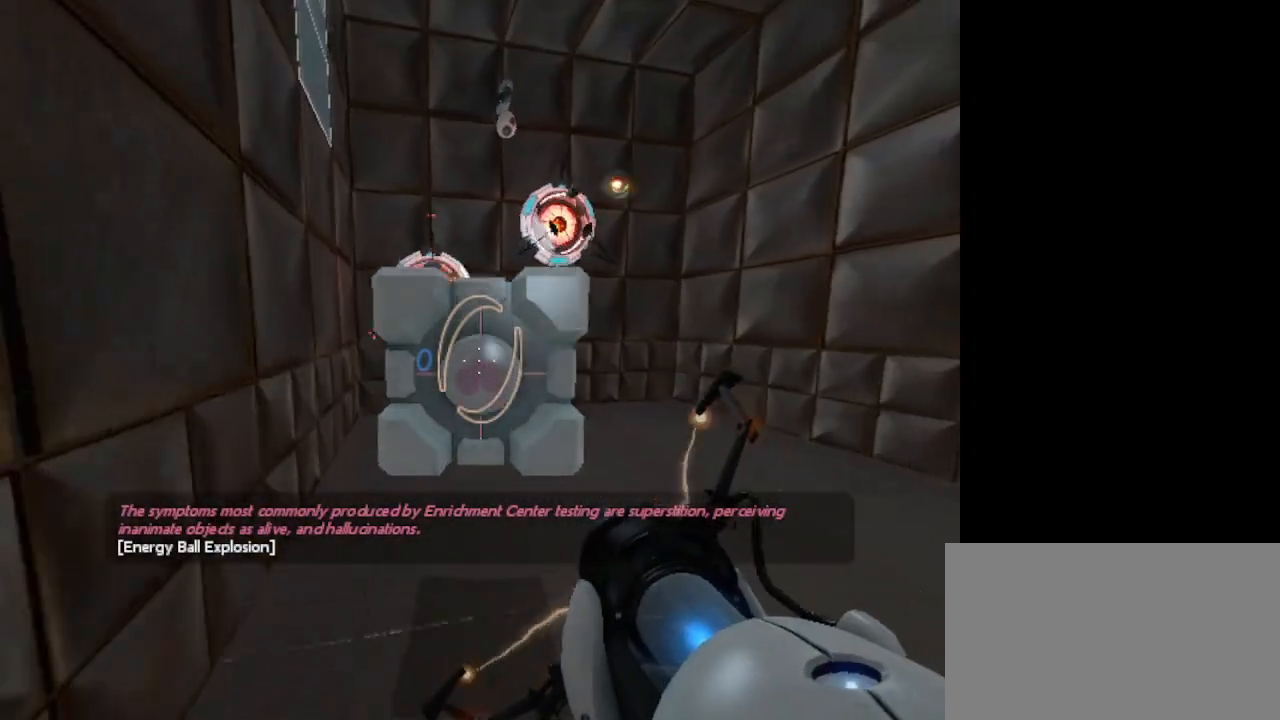
{"keys": [], "mouse": ["left"], "events": []}
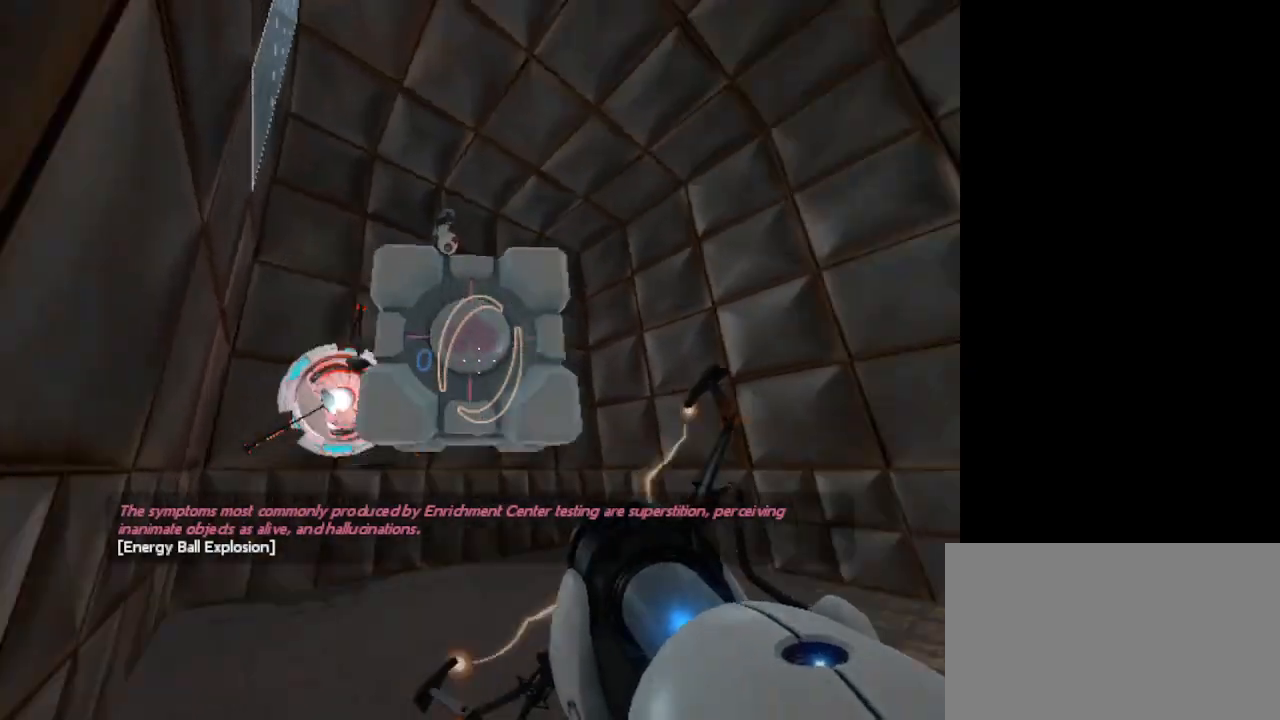
{"keys": [], "mouse": ["left"], "events": []}
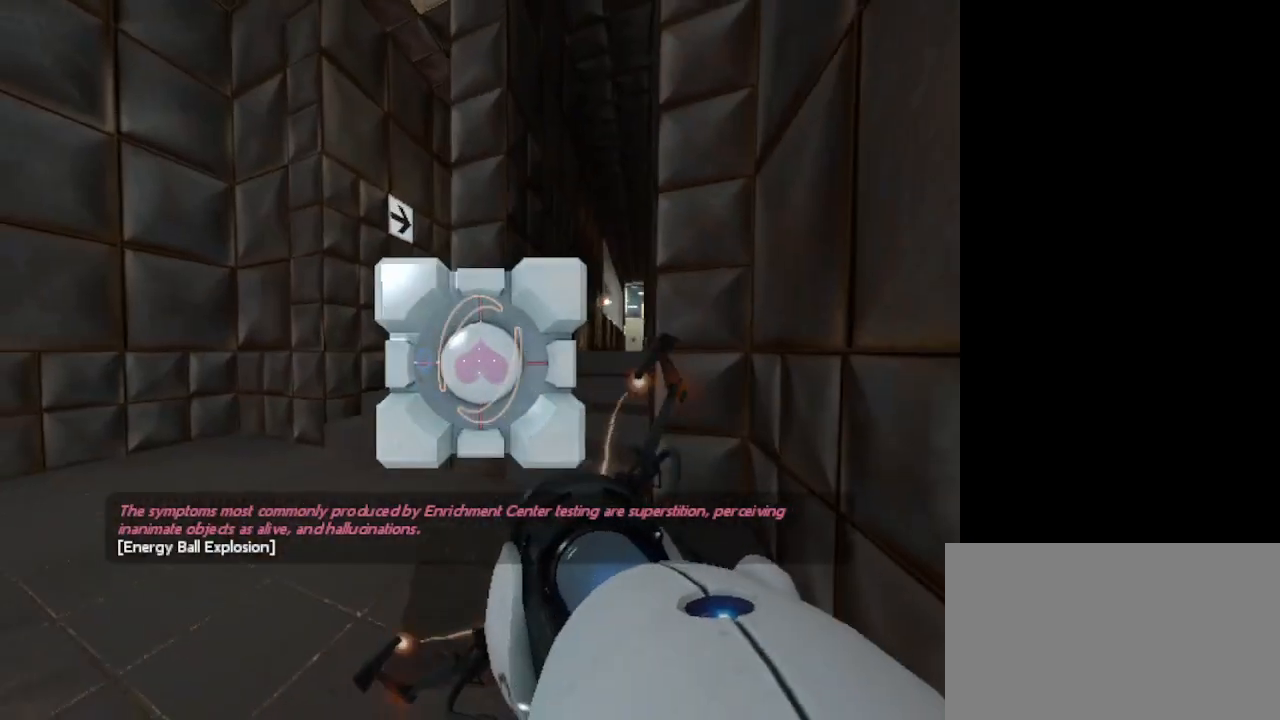
{"keys": [], "mouse": ["left"], "events": []}
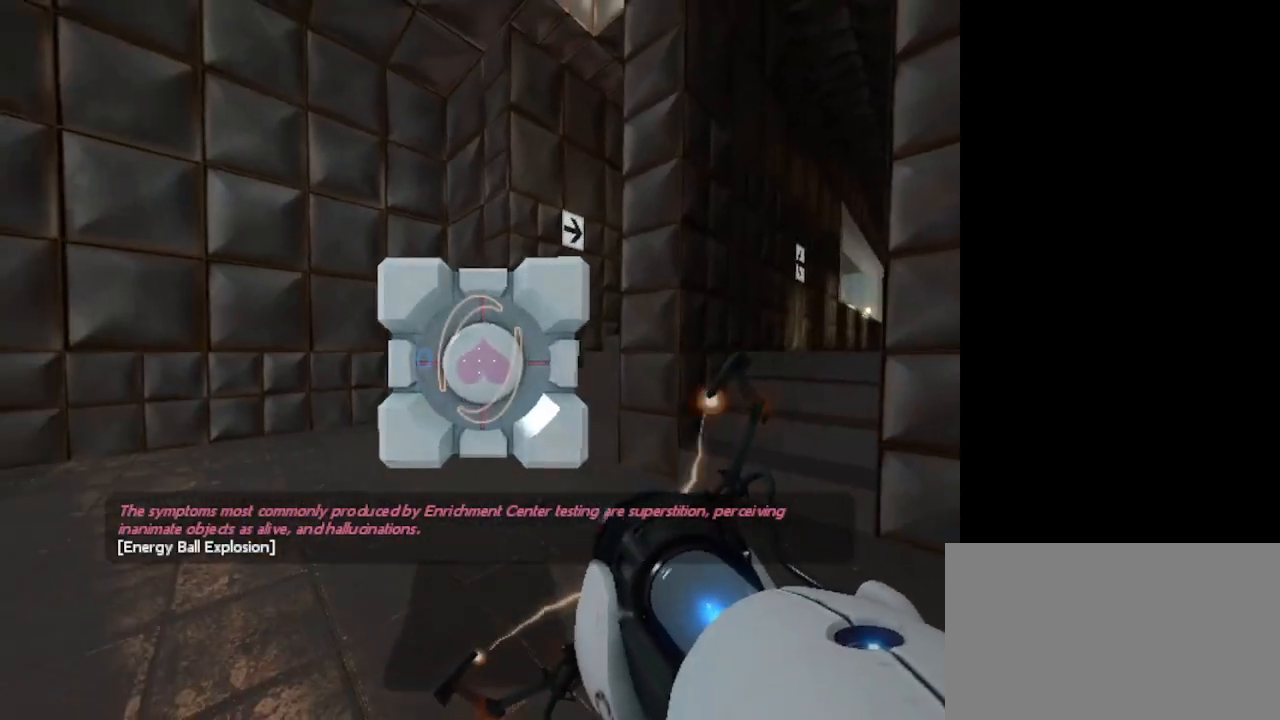
{"keys": [], "mouse": ["left"], "events": []}
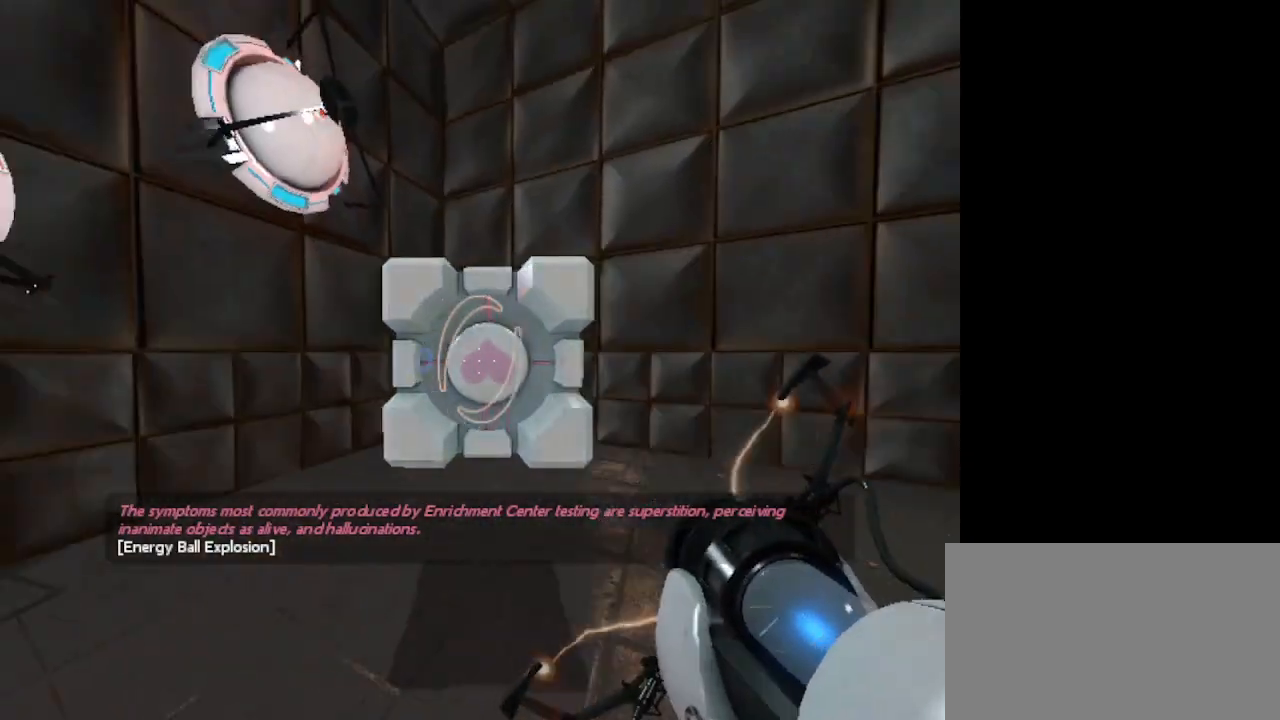
{"keys": [], "mouse": ["left"], "events": []}
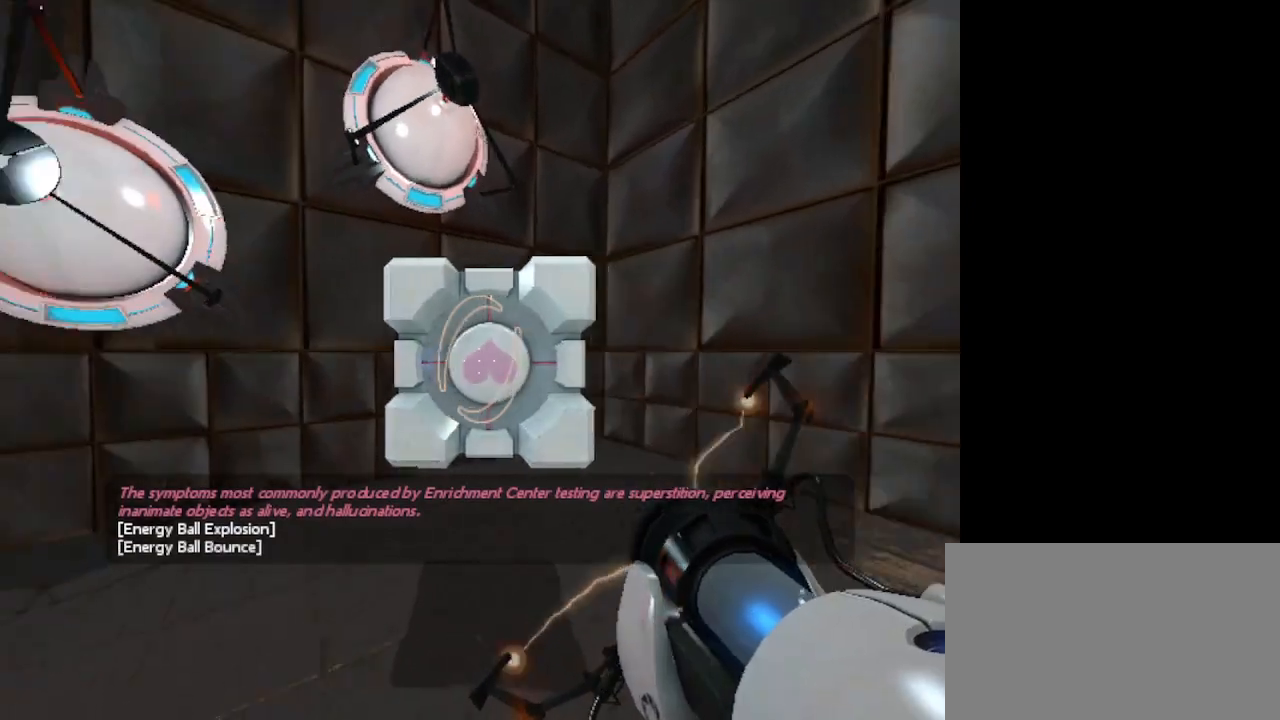
{"keys": [], "mouse": ["left"], "events": []}
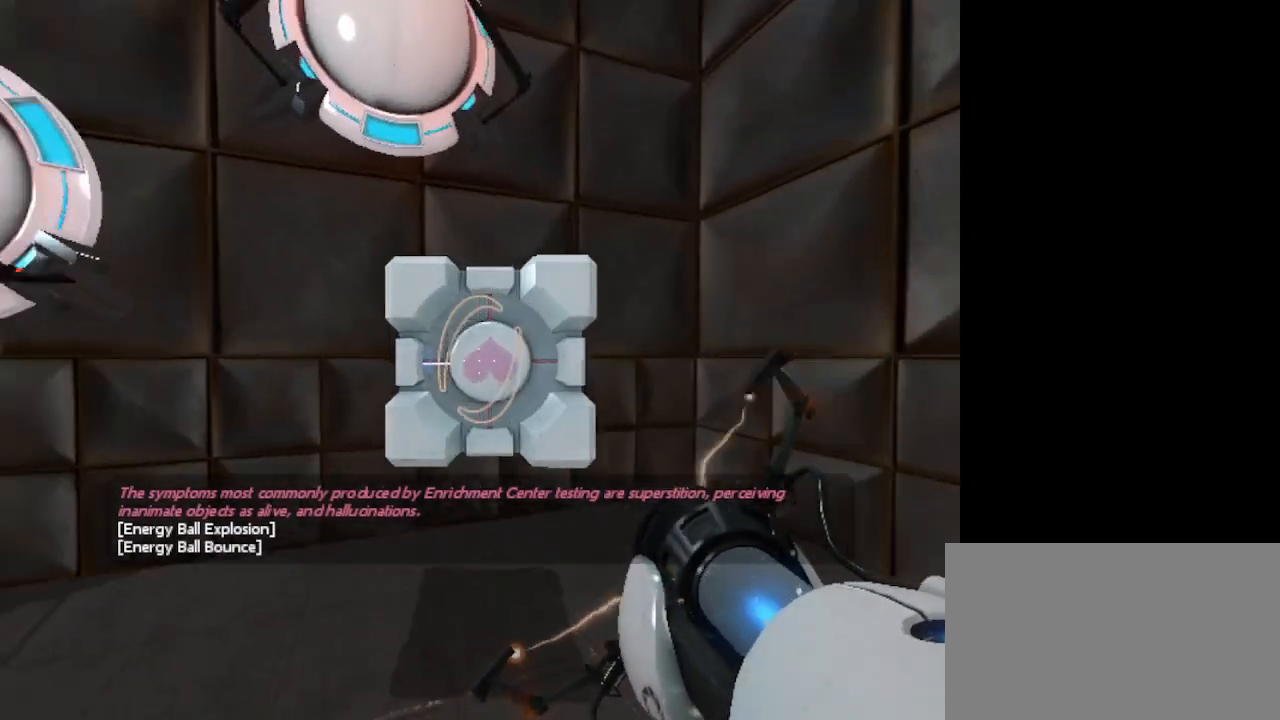
{"keys": [], "mouse": ["left"], "events": []}
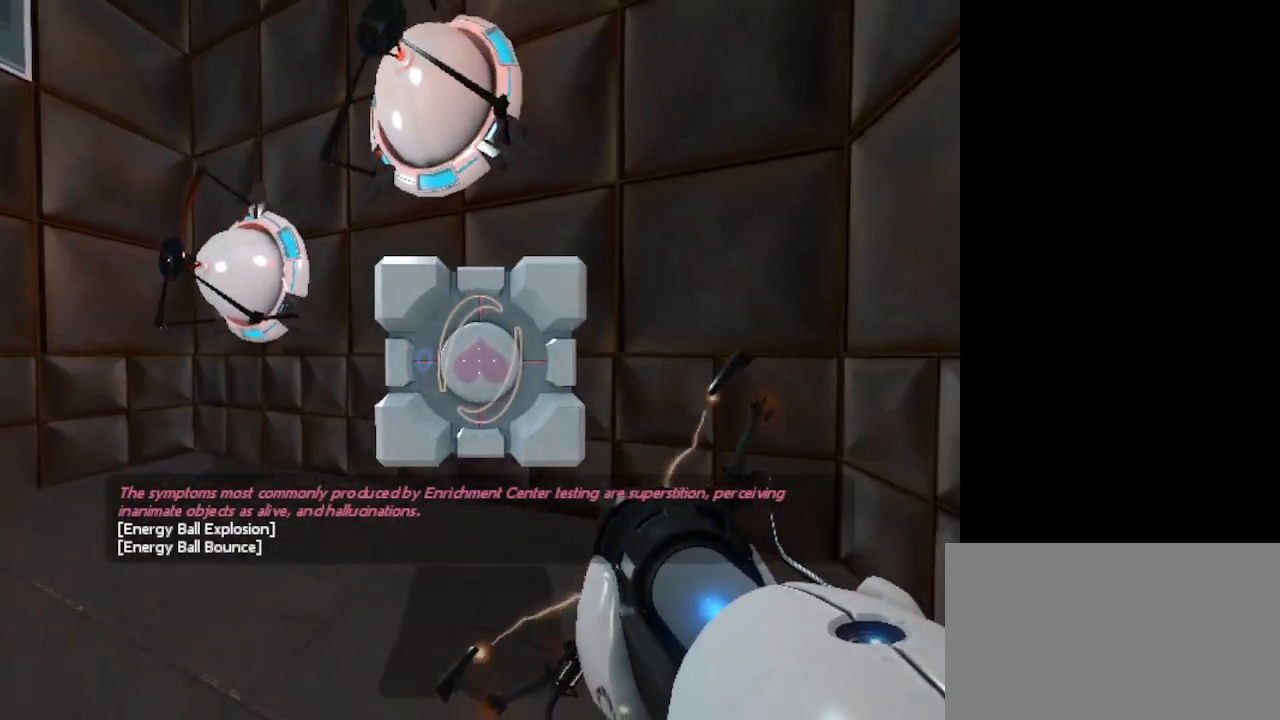
{"keys": [], "mouse": ["left"], "events": []}
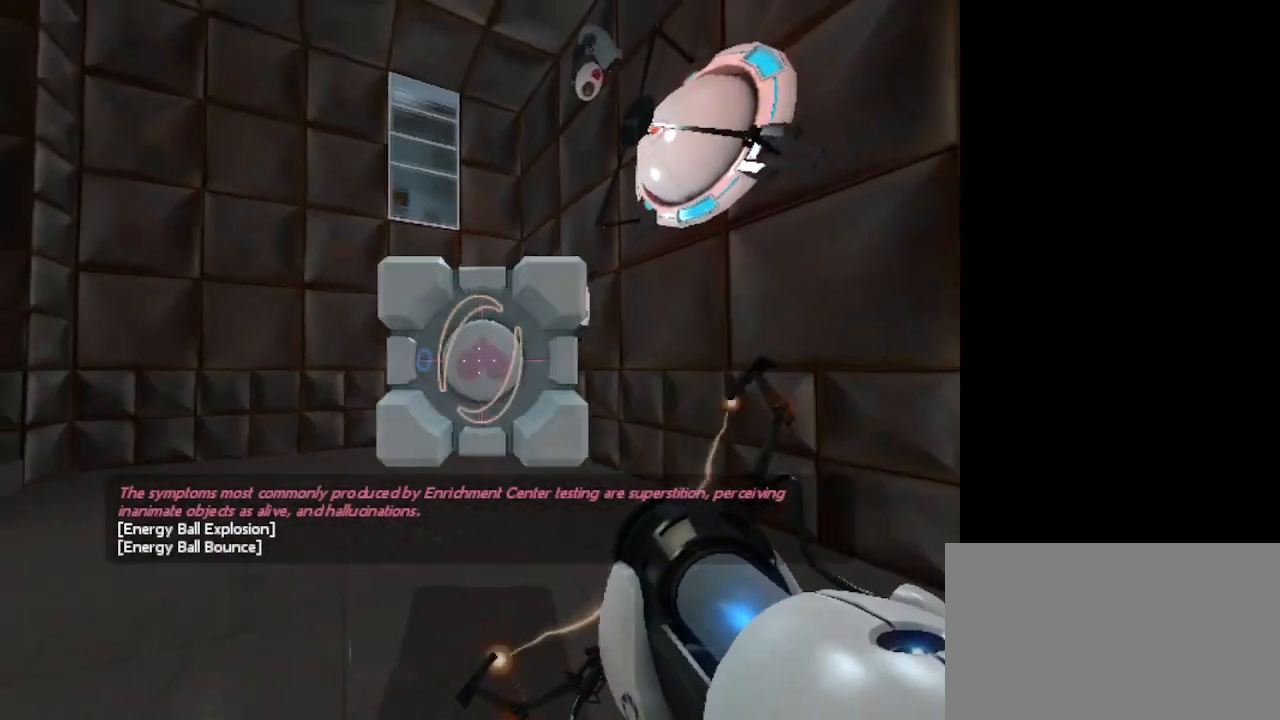
{"keys": [], "mouse": ["left"], "events": []}
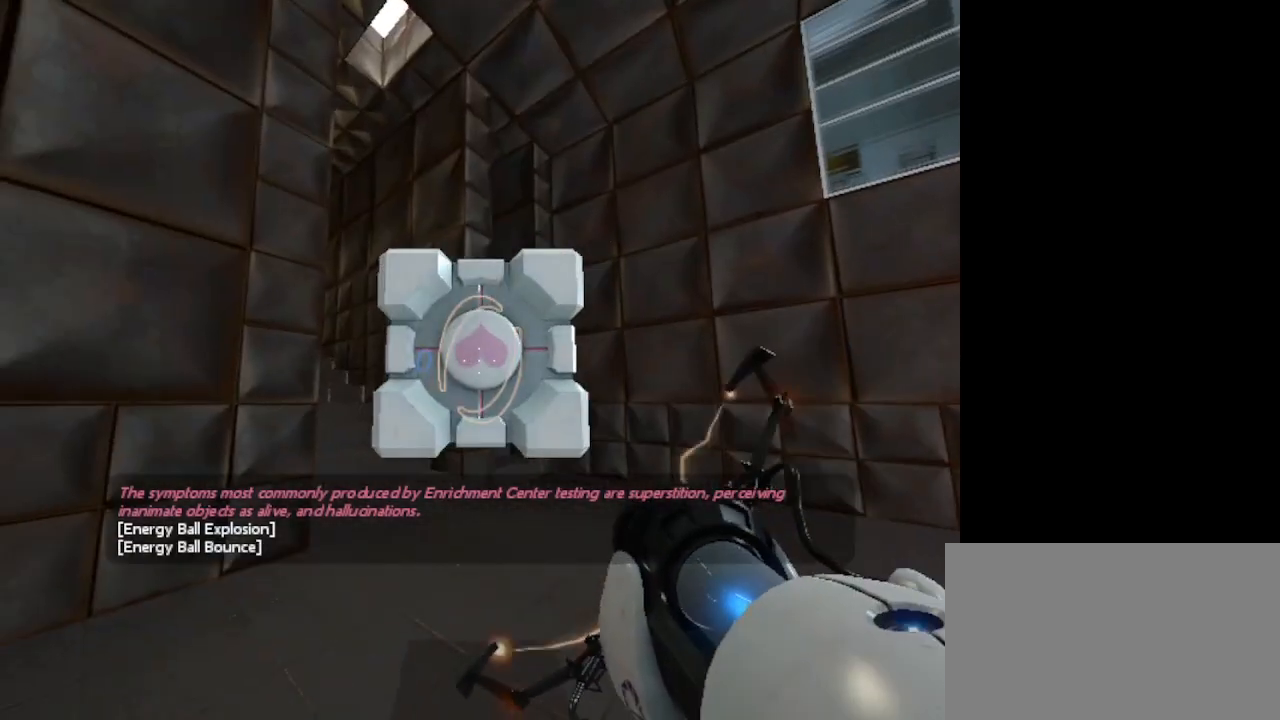
{"keys": [], "mouse": ["left"], "events": []}
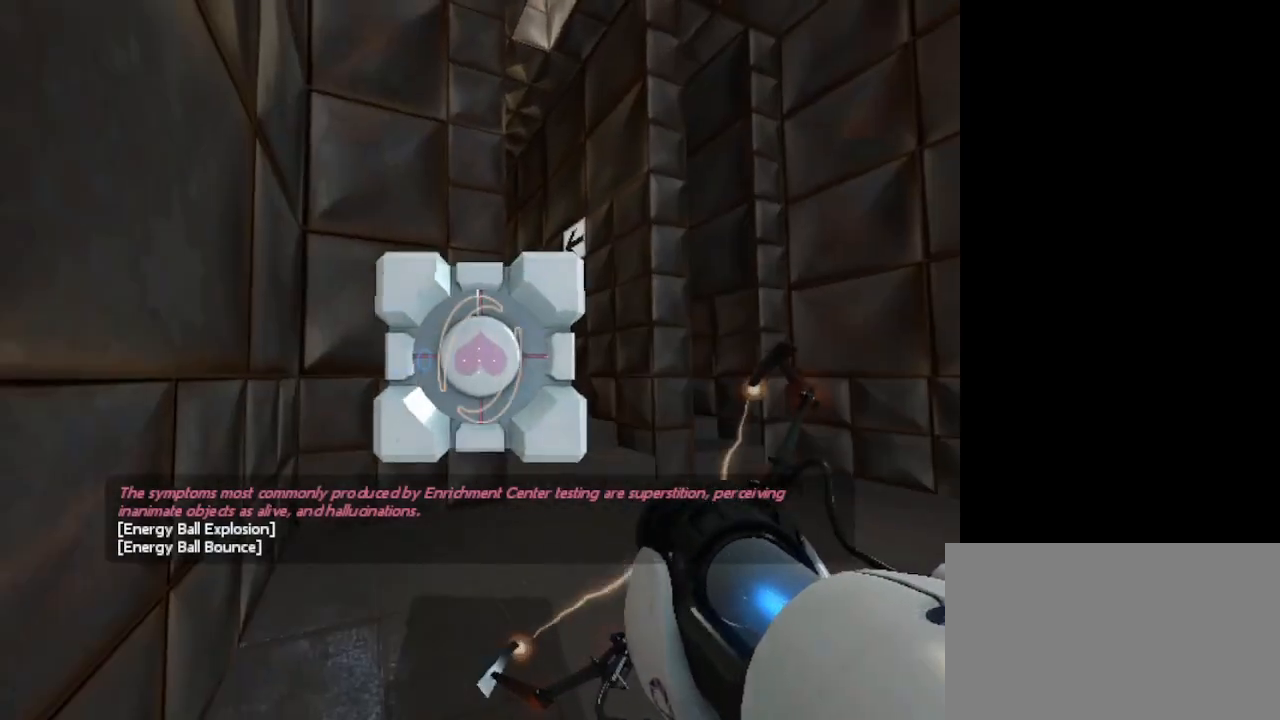
{"keys": [], "mouse": ["left"], "events": []}
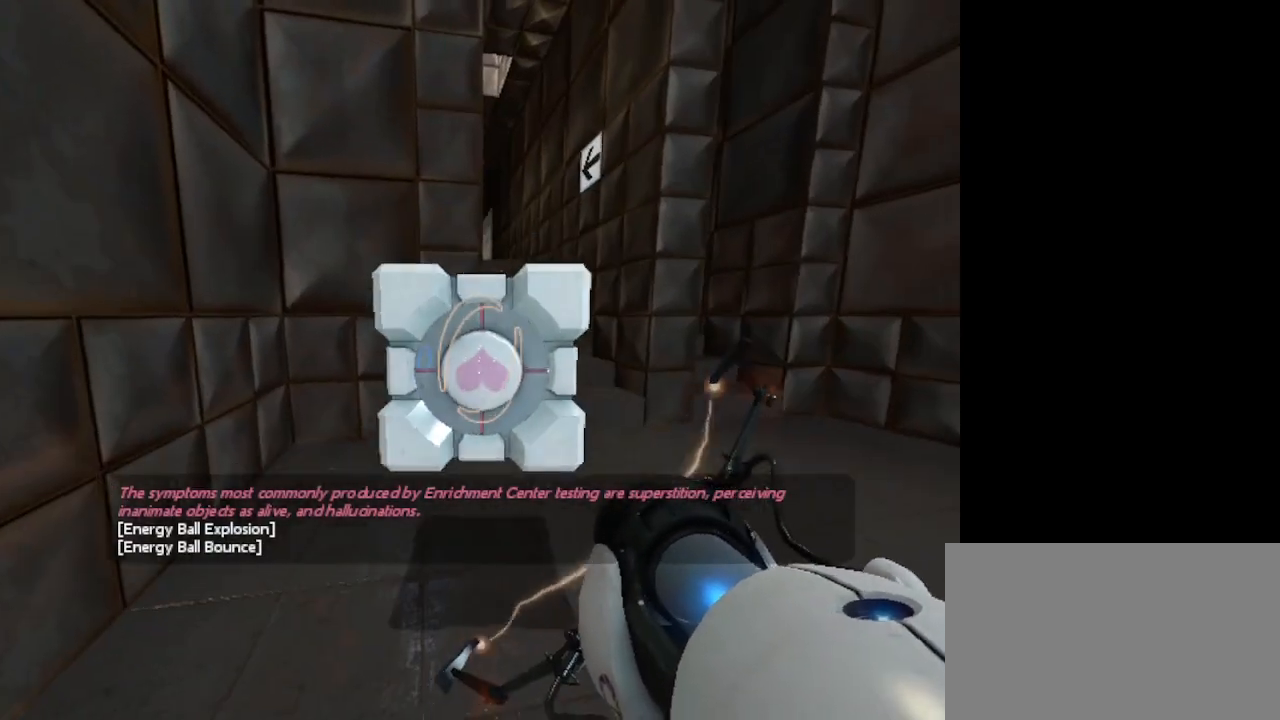
{"keys": [], "mouse": ["left"], "events": []}
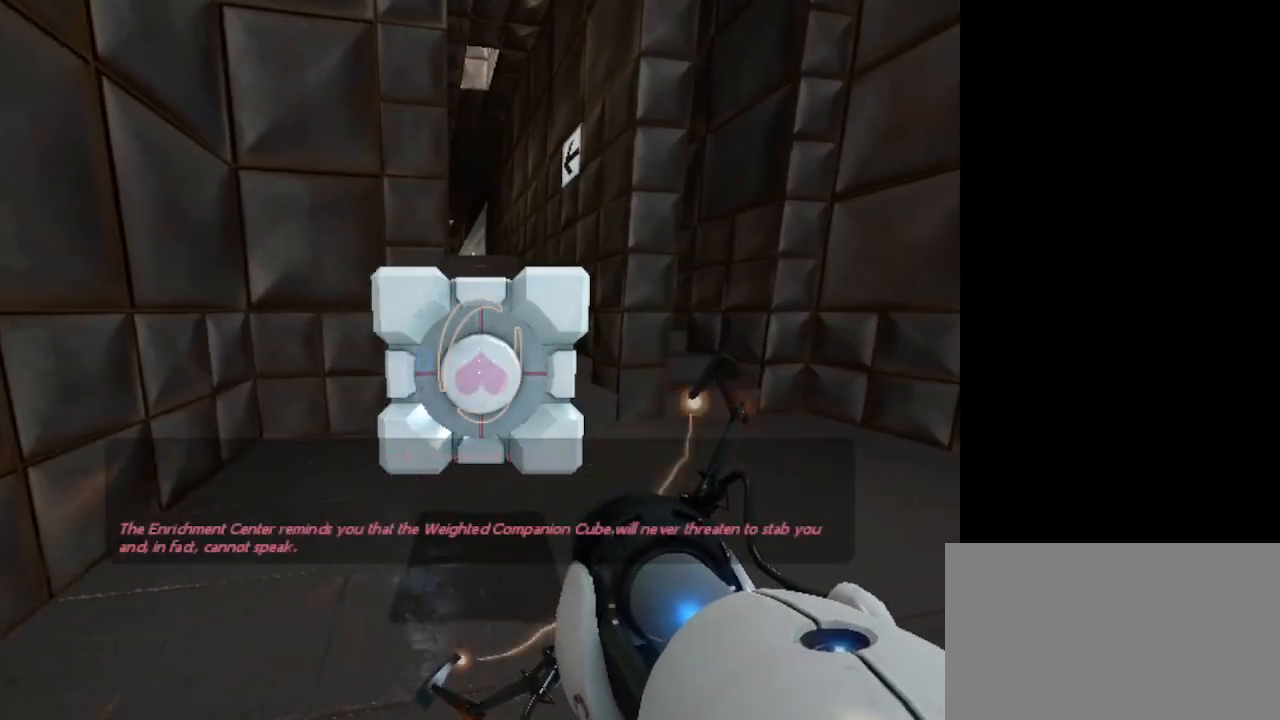
{"keys": [], "mouse": ["left"], "events": []}
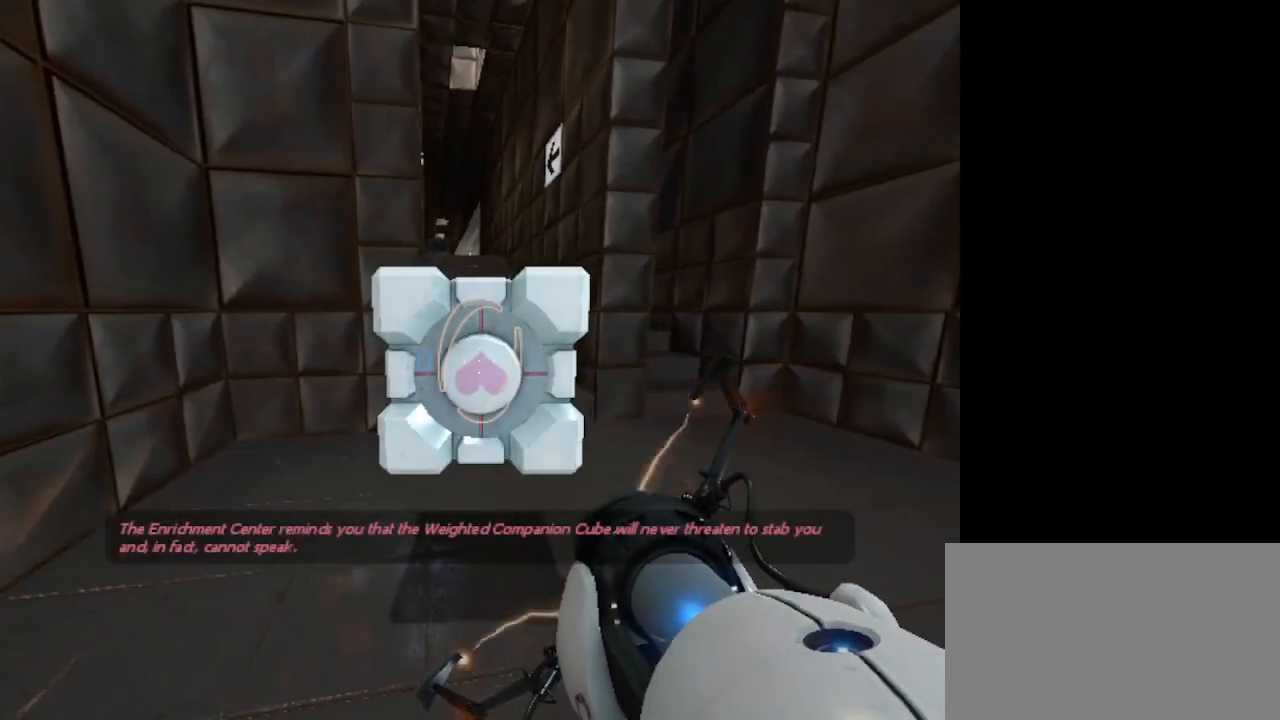
{"keys": [], "mouse": ["left"], "events": []}
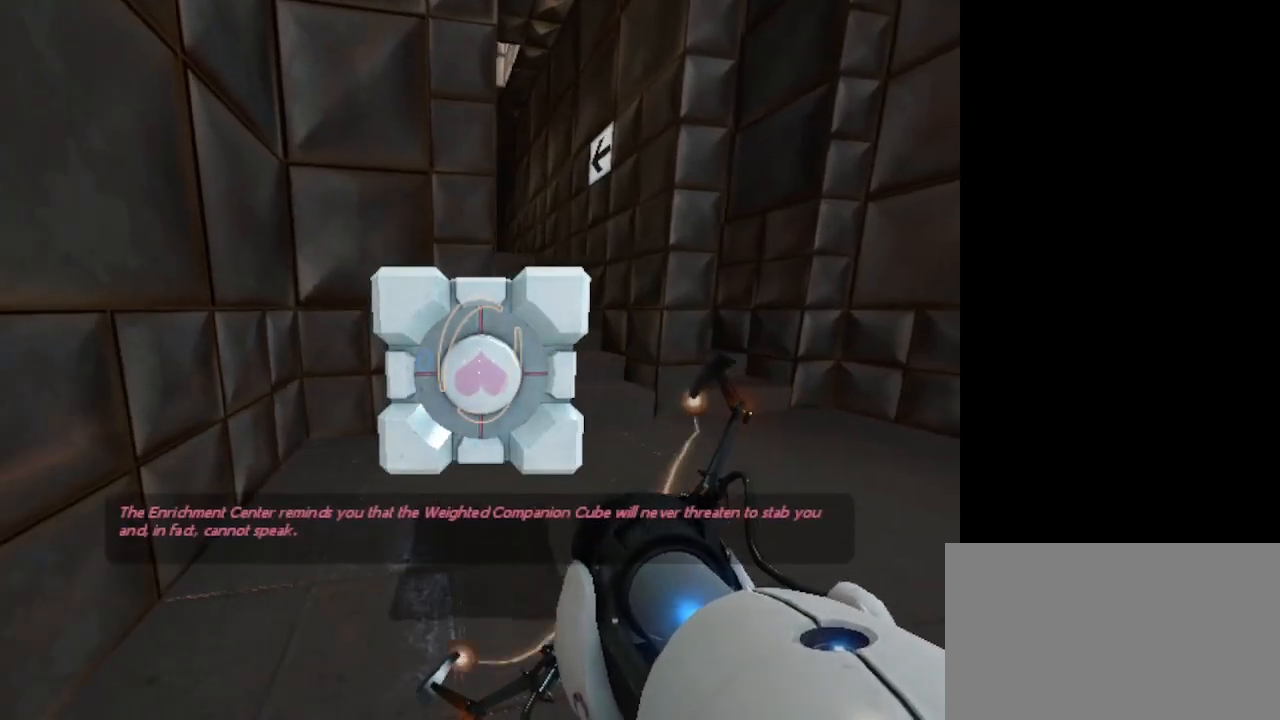
{"keys": [], "mouse": ["left"], "events": []}
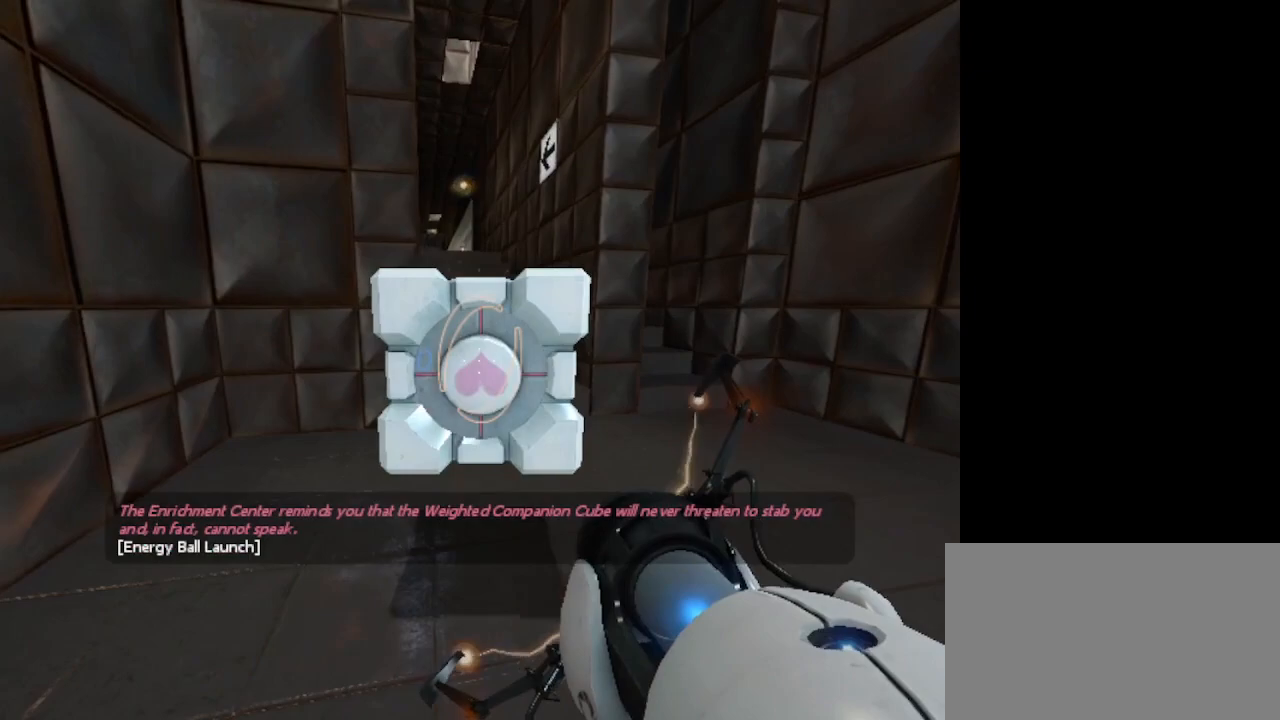
{"keys": [], "mouse": ["left"], "events": []}
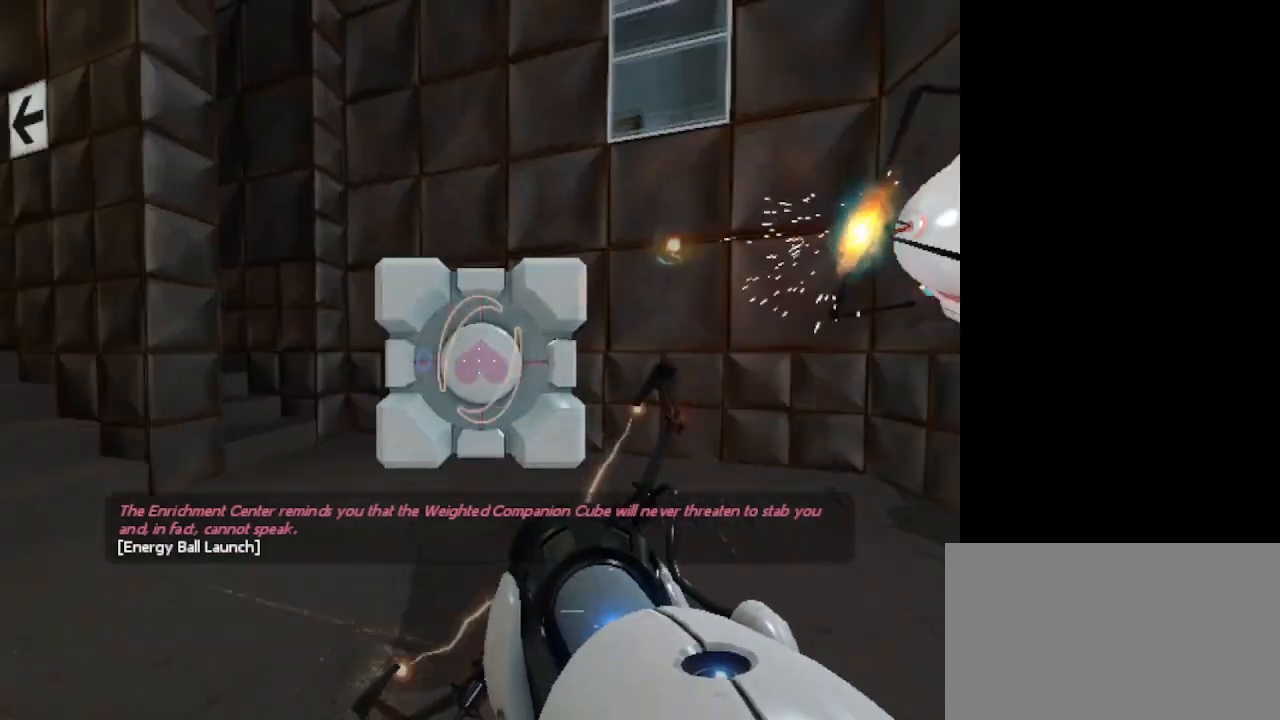
{"keys": [], "mouse": ["left"], "events": []}
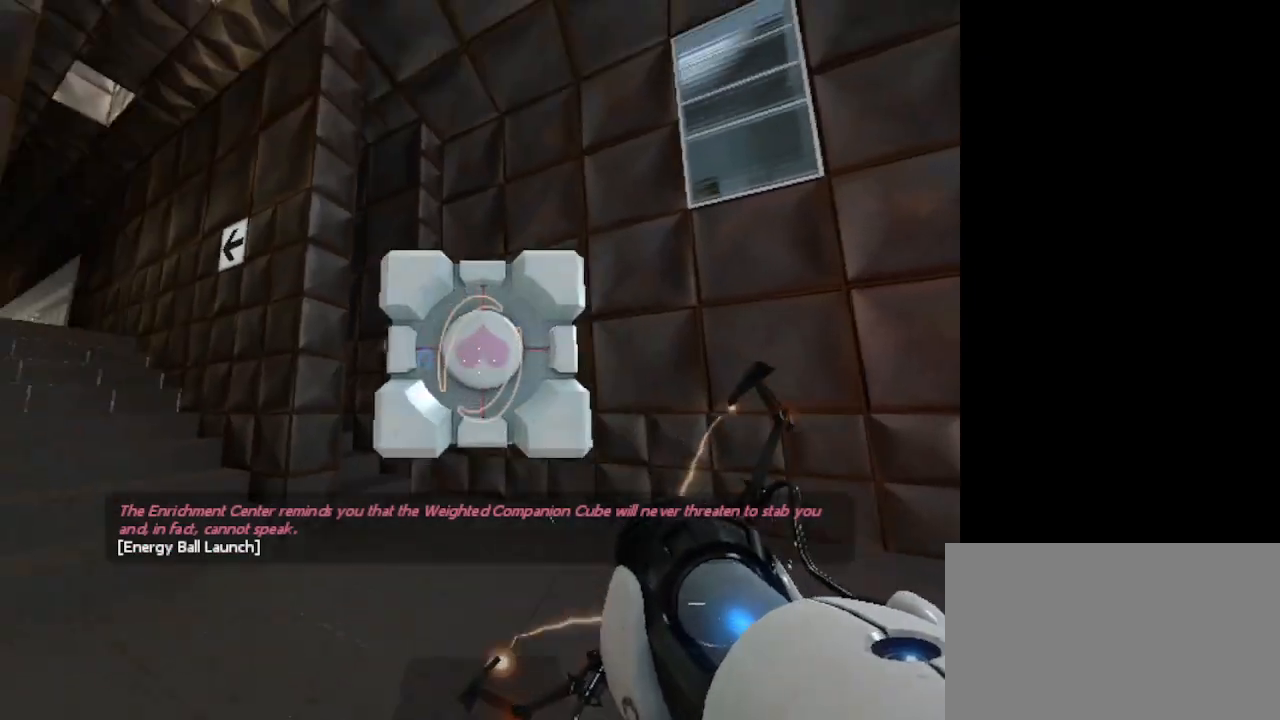
{"keys": [], "mouse": ["left"], "events": []}